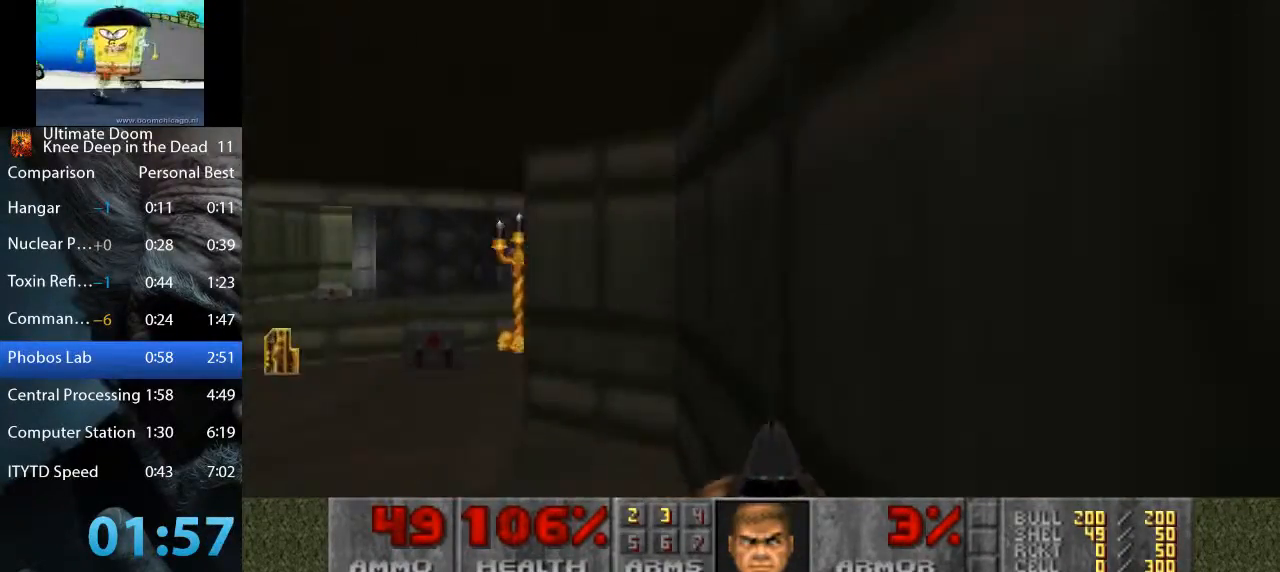
Gameplay with keyboard and mouse; each line is a JSON object with the keys and mouse buttons held at the frame after it. "events" lists presses ("down") and releases ("up") of "1", "2", "3", "4", "5", "a", "alt", "c", "ctrl", "d", "e", "f", "q", "r", "s", "shift", "space", "tab", "v", "w", "x", "z", "mouse_left", "mouse_middle", "mouse_right", "mouse_wheel_up" and "mouse_wheel_down" between this image and that frame as [ms after this image, input, new state], when the widget could be followed in between. "mouse_left", "mouse_middle", "mouse_right", "mouse_wheel_up", "mouse_wheel_down" = the "left", "middle", "right", "wheel_up", "wheel_down" buttons of the "mouse" list. No other keys are recorded. Not read: mouse_move.
{"keys": ["a", "w"], "mouse": [], "events": []}
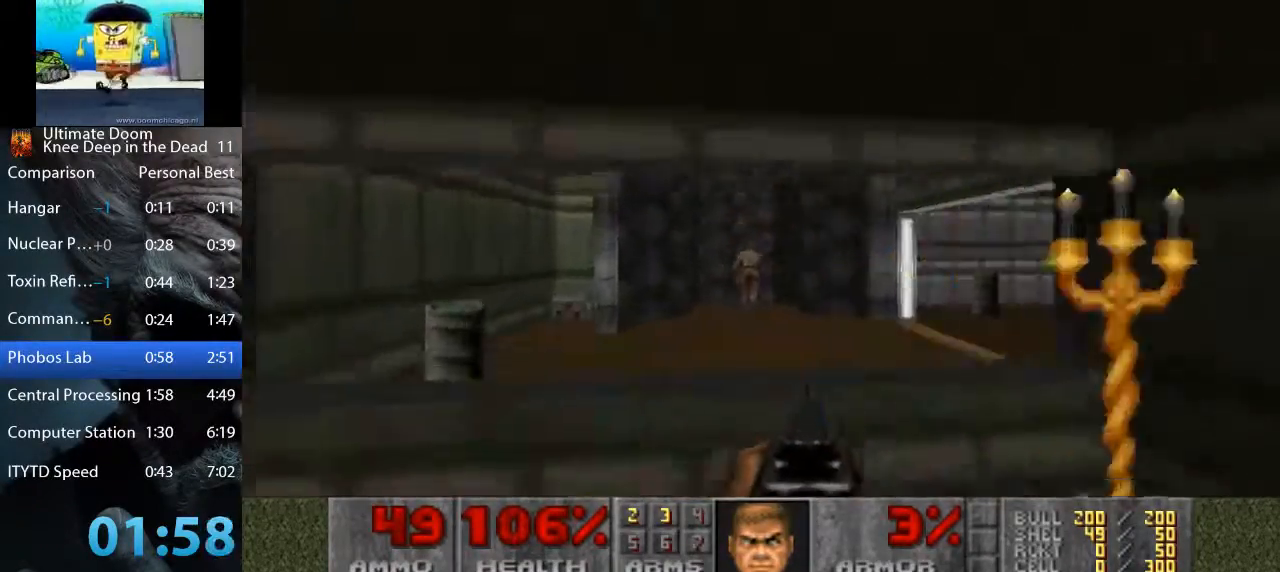
{"keys": ["d", "s"], "mouse": [], "events": [[50, "mouse_left", "down"], [100, "d", "down"], [150, "a", "up"], [150, "w", "up"], [233, "s", "down"], [283, "mouse_left", "up"]]}
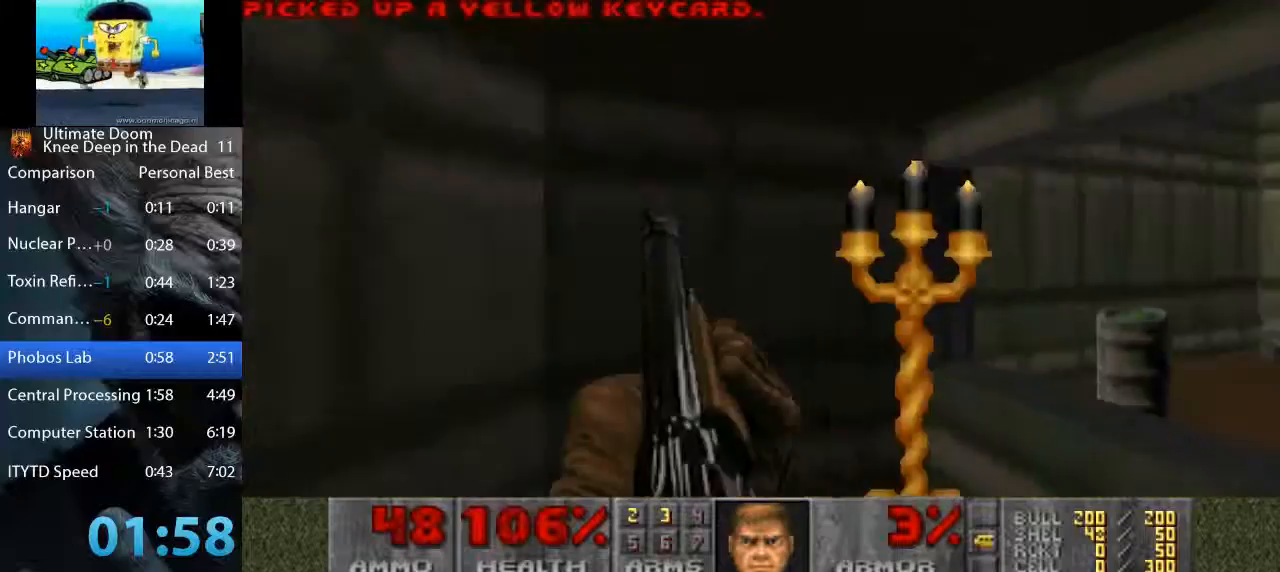
{"keys": ["a", "w"], "mouse": [], "events": [[17, "a", "down"], [67, "d", "up"], [217, "s", "up"], [300, "w", "down"]]}
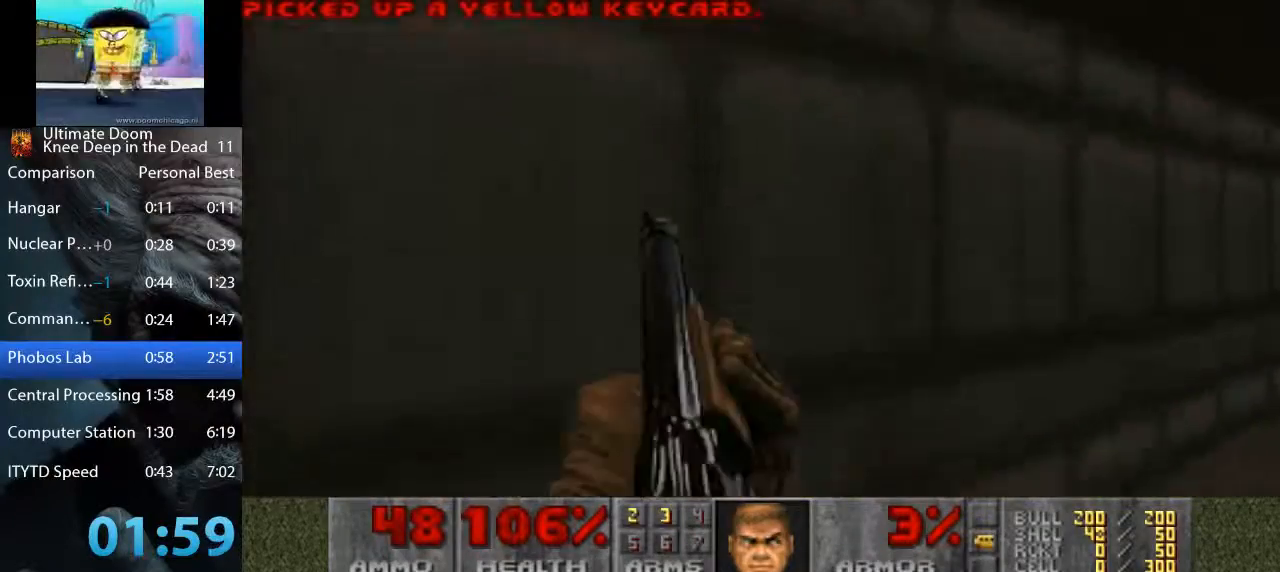
{"keys": ["w"], "mouse": [], "events": [[83, "w", "up"], [317, "w", "down"], [450, "a", "up"]]}
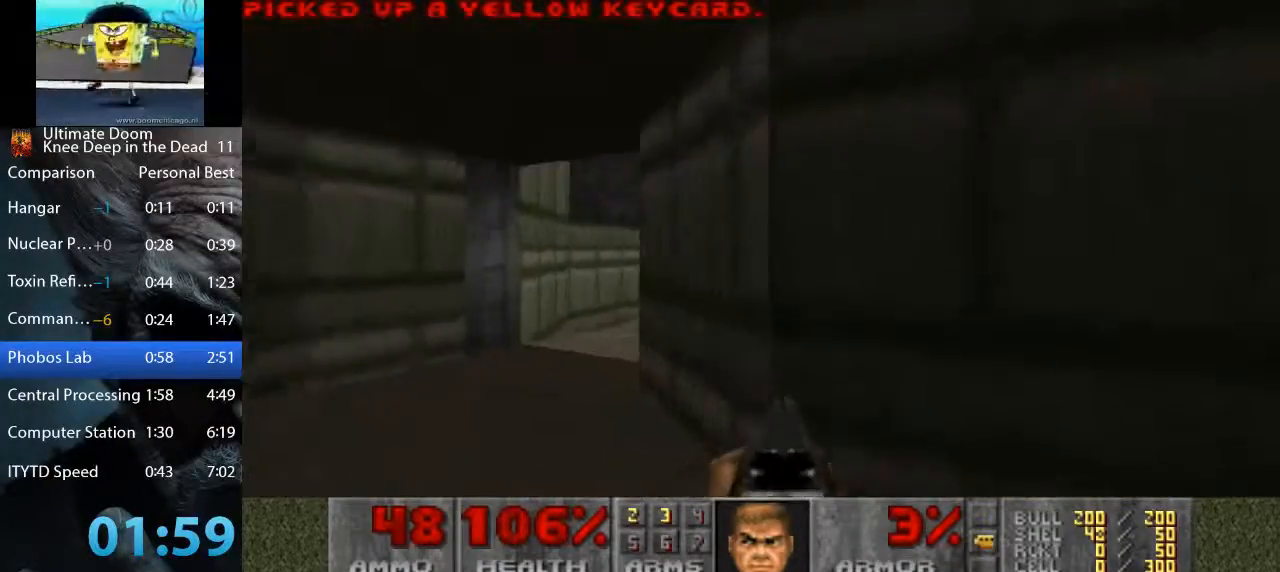
{"keys": ["w"], "mouse": [], "events": [[150, "a", "down"], [417, "a", "up"]]}
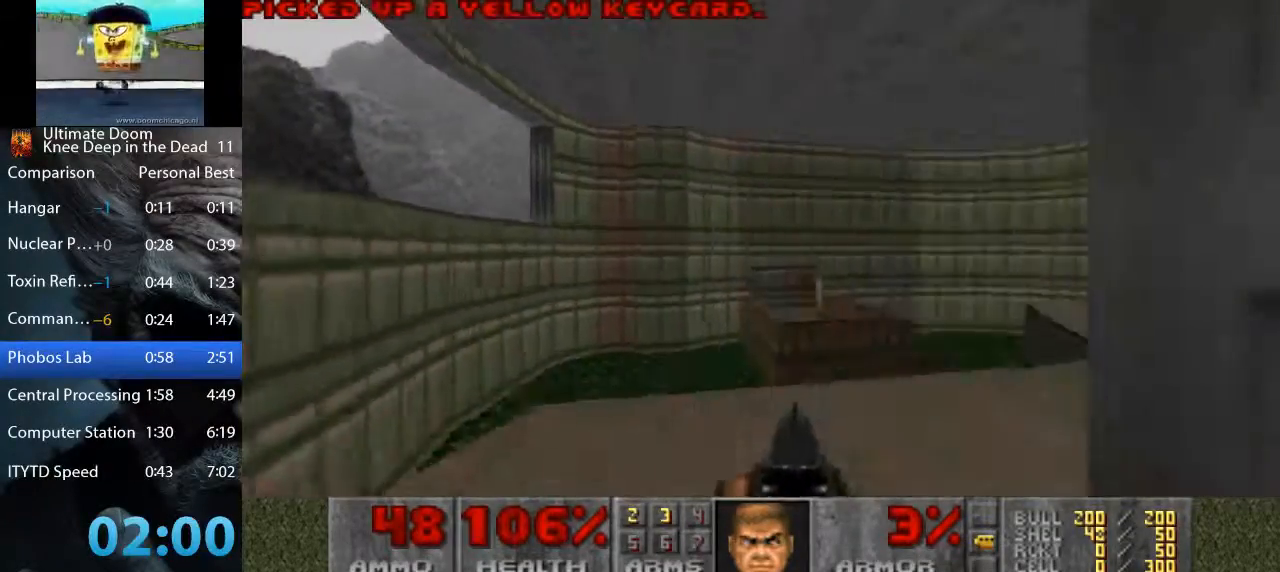
{"keys": ["a", "w"], "mouse": [], "events": [[67, "a", "down"], [167, "a", "up"], [450, "a", "down"]]}
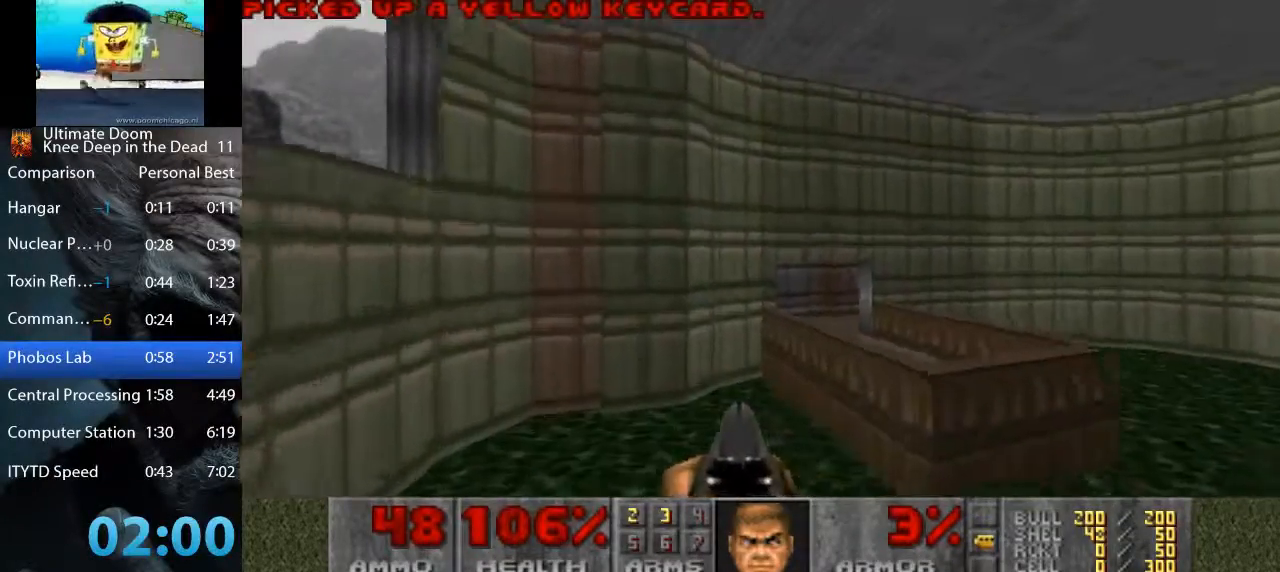
{"keys": ["d", "w"], "mouse": [], "events": [[83, "a", "up"], [167, "a", "down"], [500, "a", "up"], [500, "d", "down"]]}
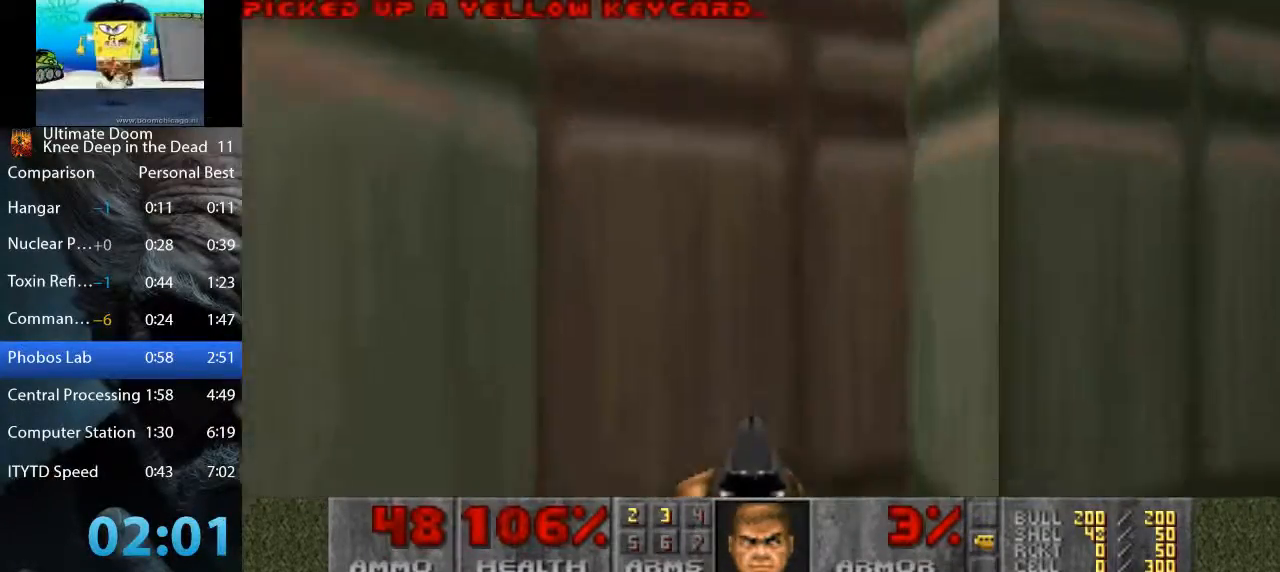
{"keys": [], "mouse": [], "events": [[50, "space", "down"], [50, "w", "up"], [150, "s", "down"], [183, "d", "up"], [283, "space", "up"], [383, "a", "down"], [467, "a", "up"], [467, "s", "up"]]}
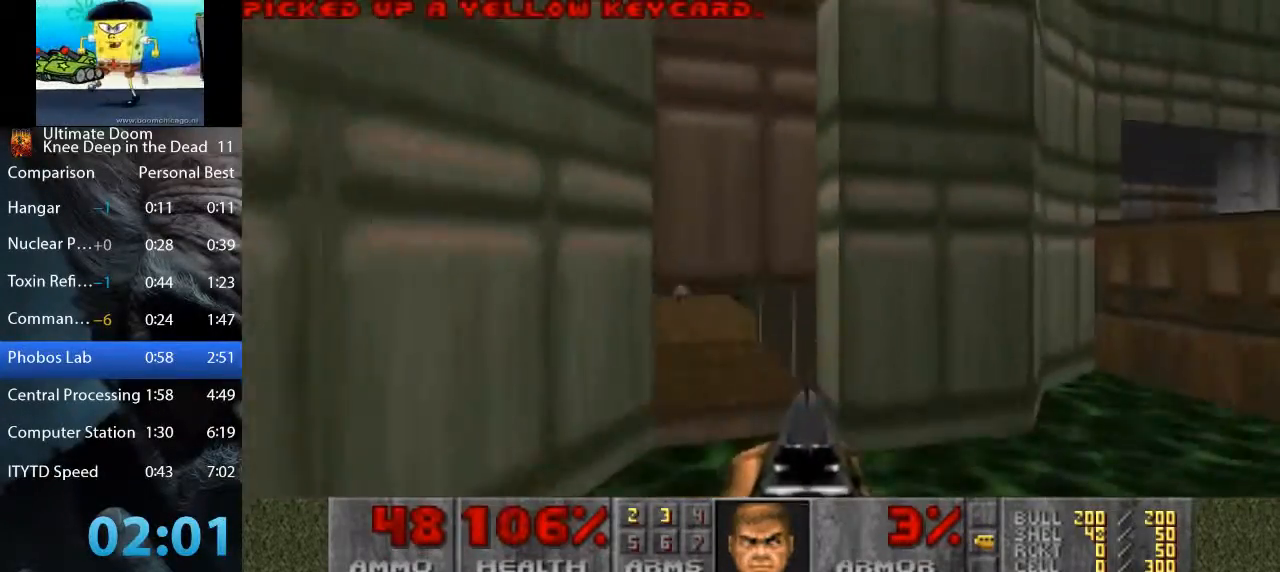
{"keys": ["w"], "mouse": [], "events": [[67, "w", "down"], [300, "d", "down"], [433, "d", "up"]]}
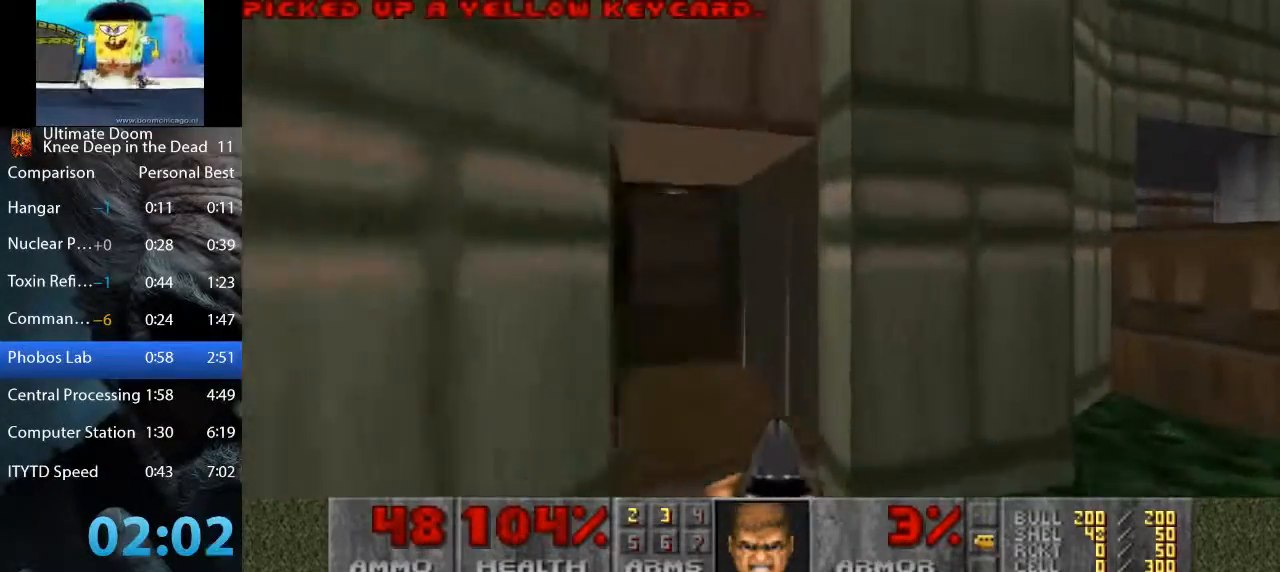
{"keys": ["d", "w"], "mouse": [], "events": [[83, "a", "down"], [450, "d", "down"], [500, "a", "up"]]}
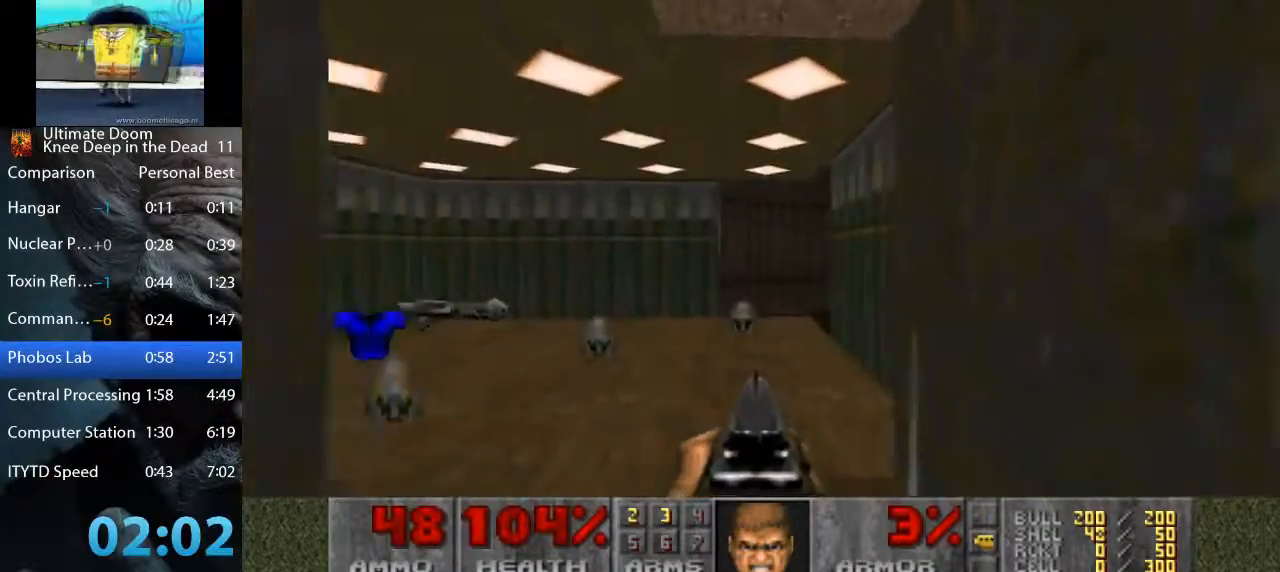
{"keys": ["a", "d", "w"], "mouse": [], "events": [[50, "a", "down"], [50, "d", "up"], [200, "w", "up"], [233, "w", "down"], [467, "d", "down"]]}
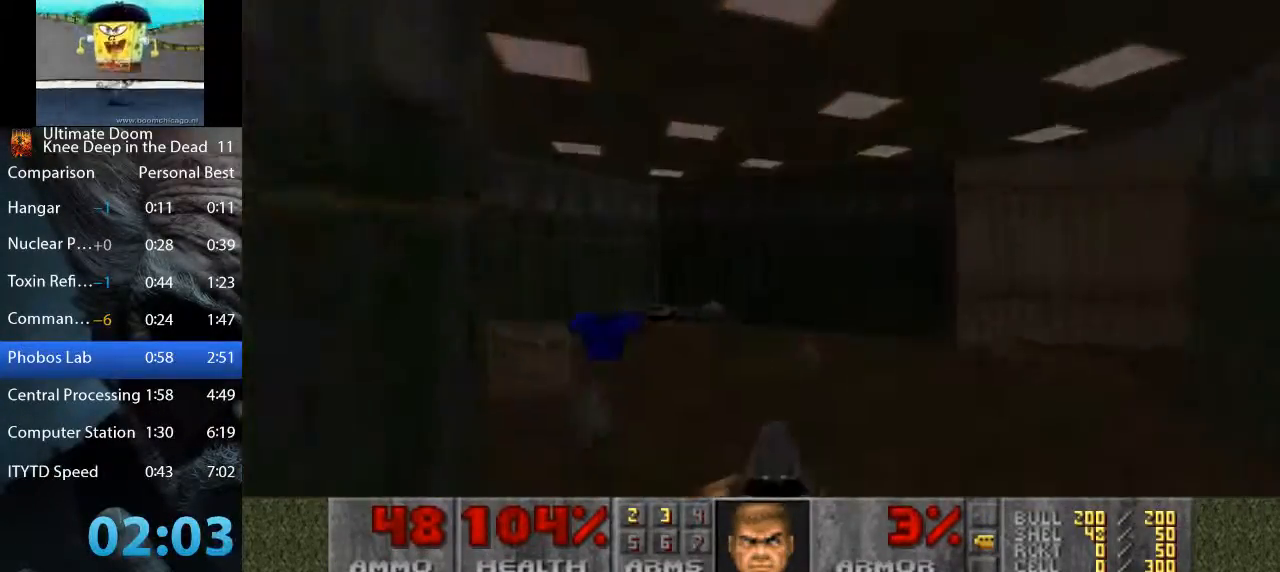
{"keys": ["d", "w"], "mouse": [], "events": [[17, "a", "up"], [67, "a", "down"], [117, "d", "up"], [217, "w", "up"], [250, "w", "down"], [450, "a", "up"], [483, "d", "down"]]}
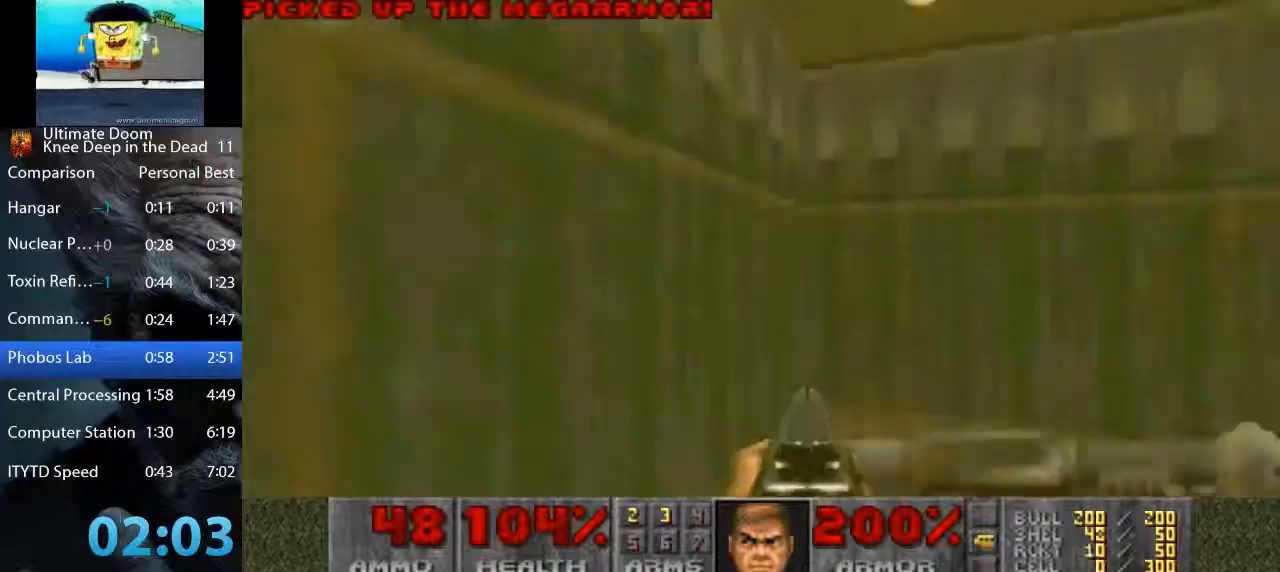
{"keys": ["d", "w"], "mouse": [], "events": []}
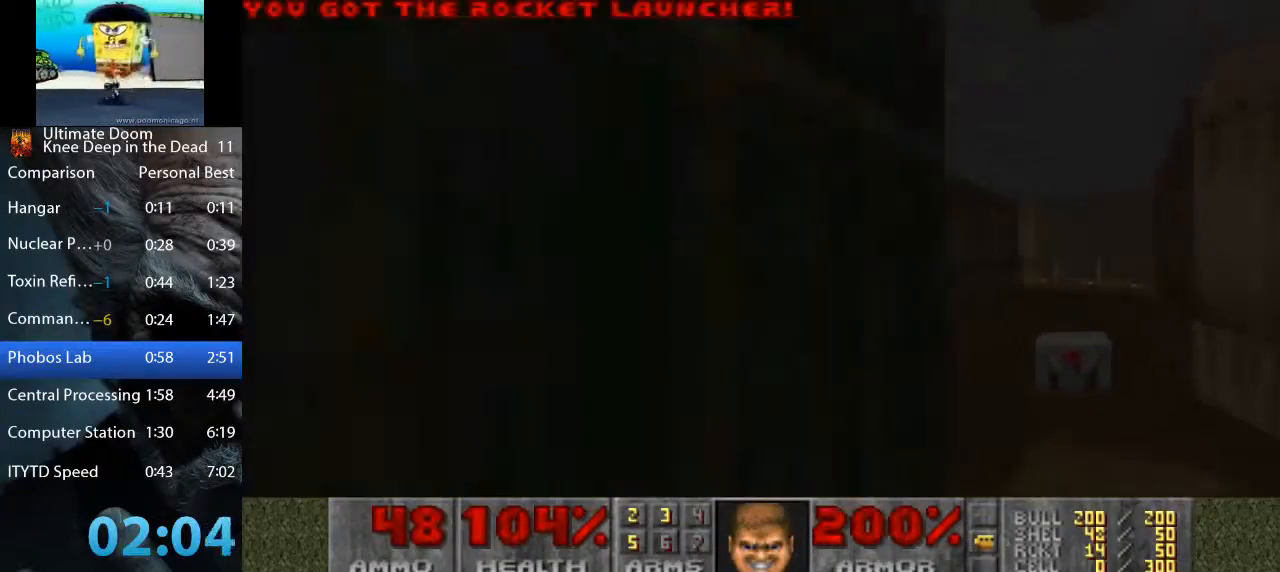
{"keys": ["w"], "mouse": [], "events": [[183, "d", "up"]]}
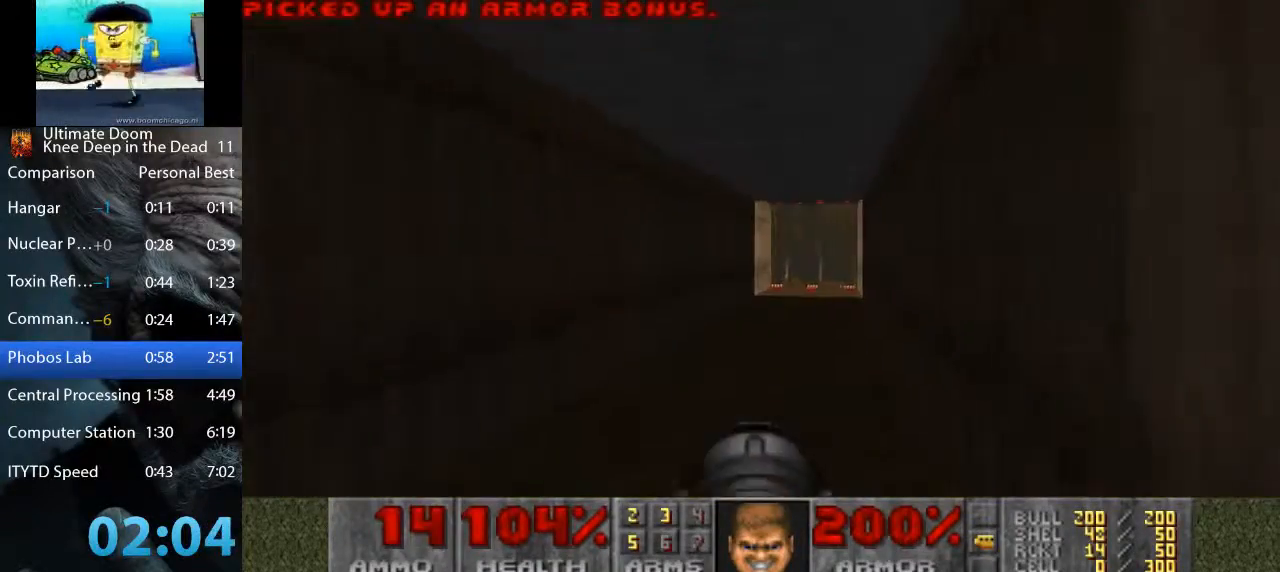
{"keys": ["w"], "mouse": [], "events": [[117, "3", "down"], [217, "3", "up"]]}
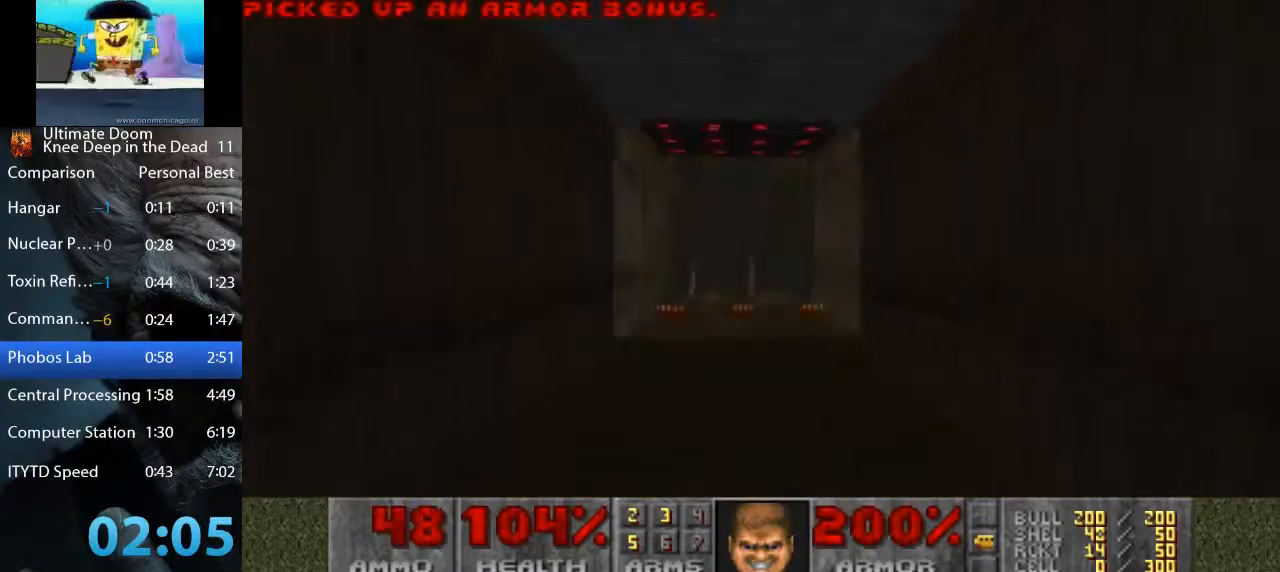
{"keys": ["s", "space"], "mouse": [], "events": [[367, "w", "up"], [450, "s", "down"], [450, "space", "down"]]}
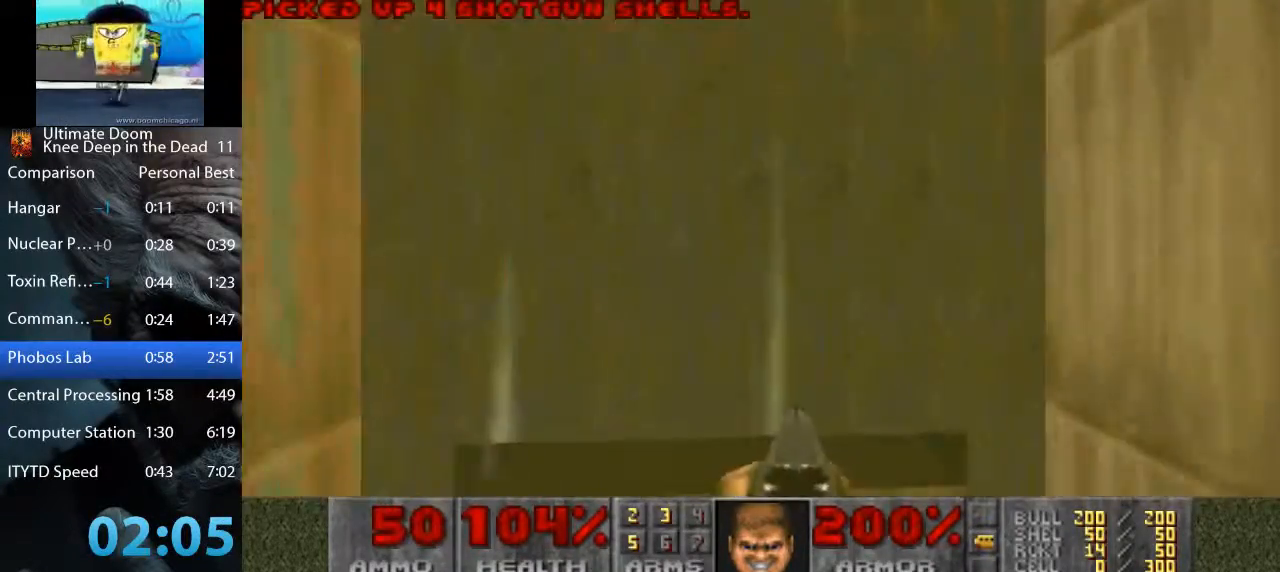
{"keys": ["w"], "mouse": [], "events": [[50, "space", "up"], [333, "s", "up"], [383, "w", "down"]]}
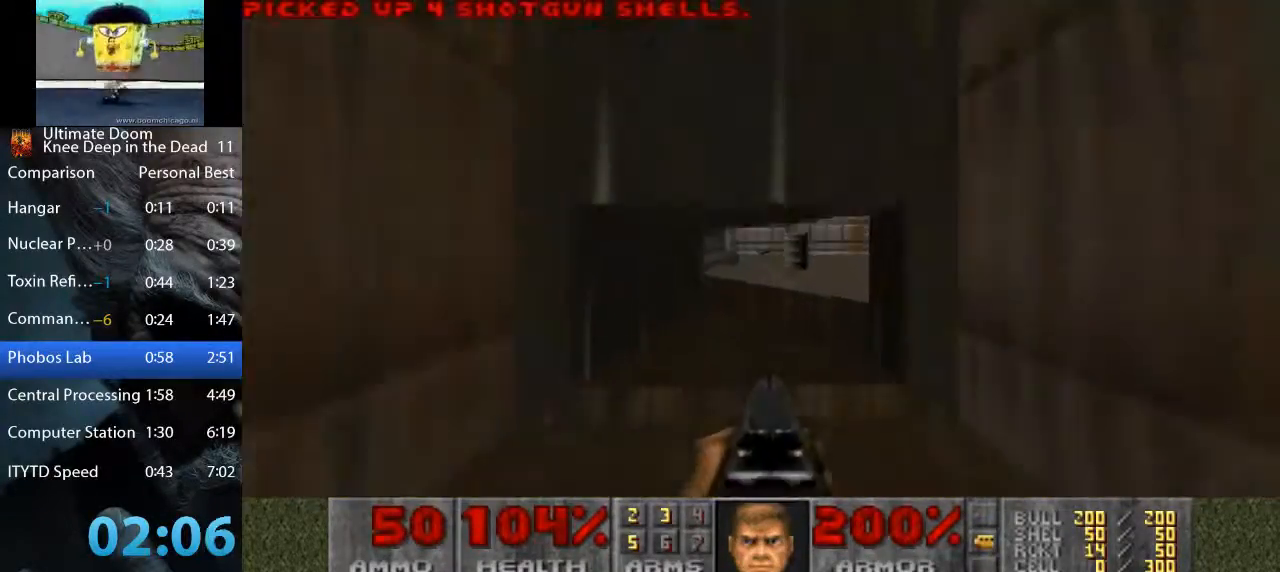
{"keys": ["d", "w"], "mouse": [], "events": [[483, "d", "down"]]}
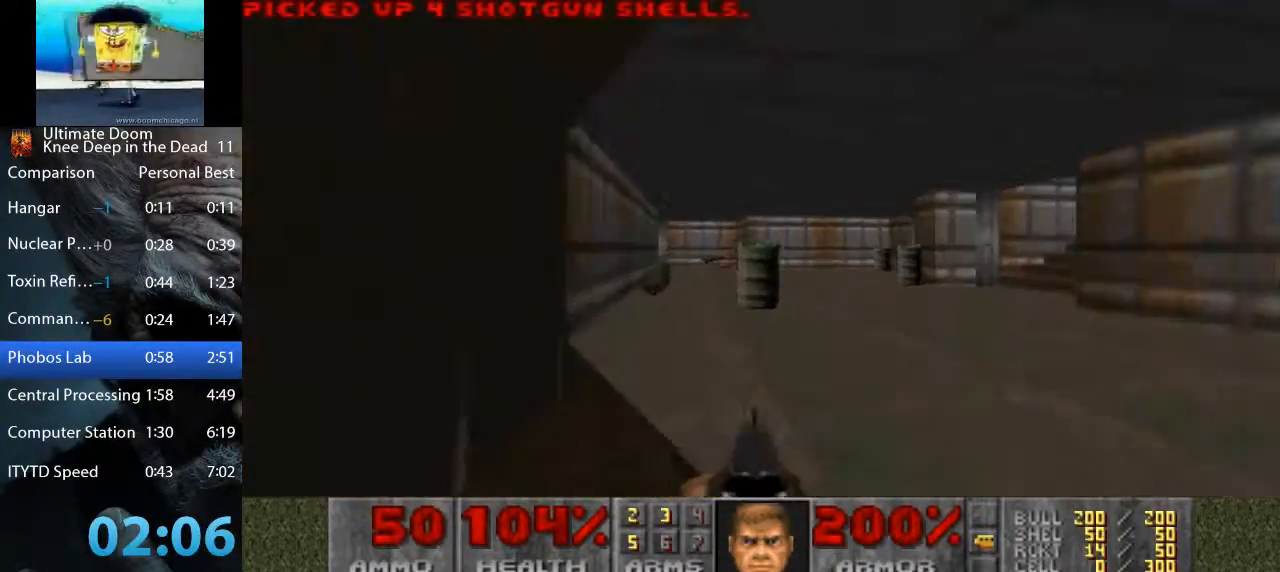
{"keys": ["w"], "mouse": [], "events": [[217, "d", "up"], [283, "a", "down"], [417, "a", "up"]]}
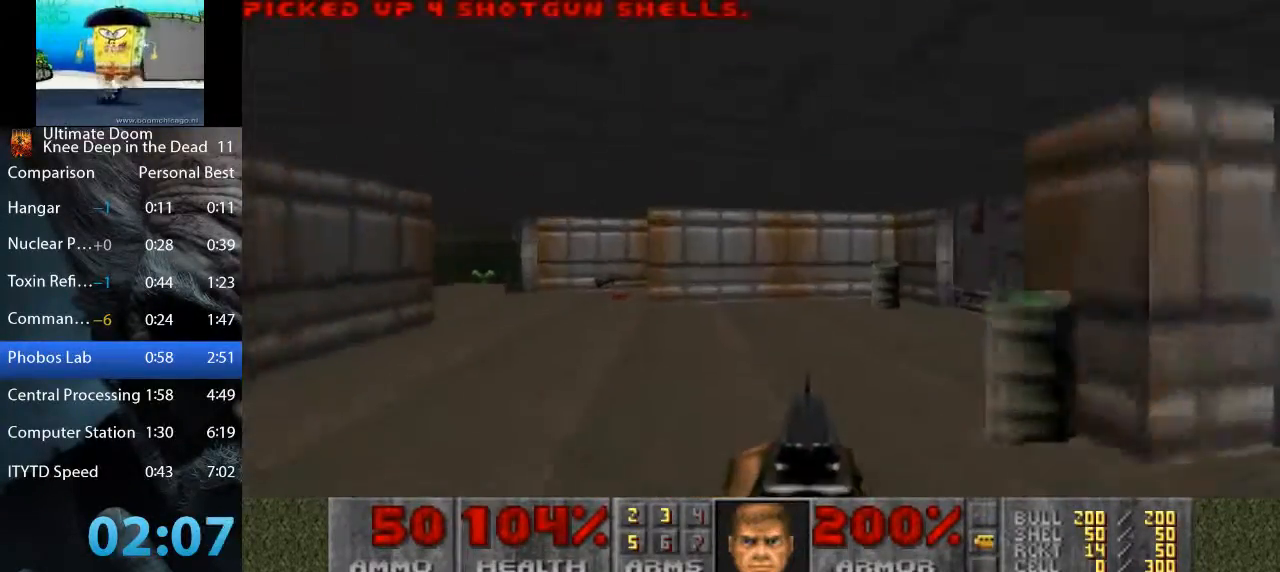
{"keys": ["d", "w"], "mouse": [], "events": [[100, "d", "down"]]}
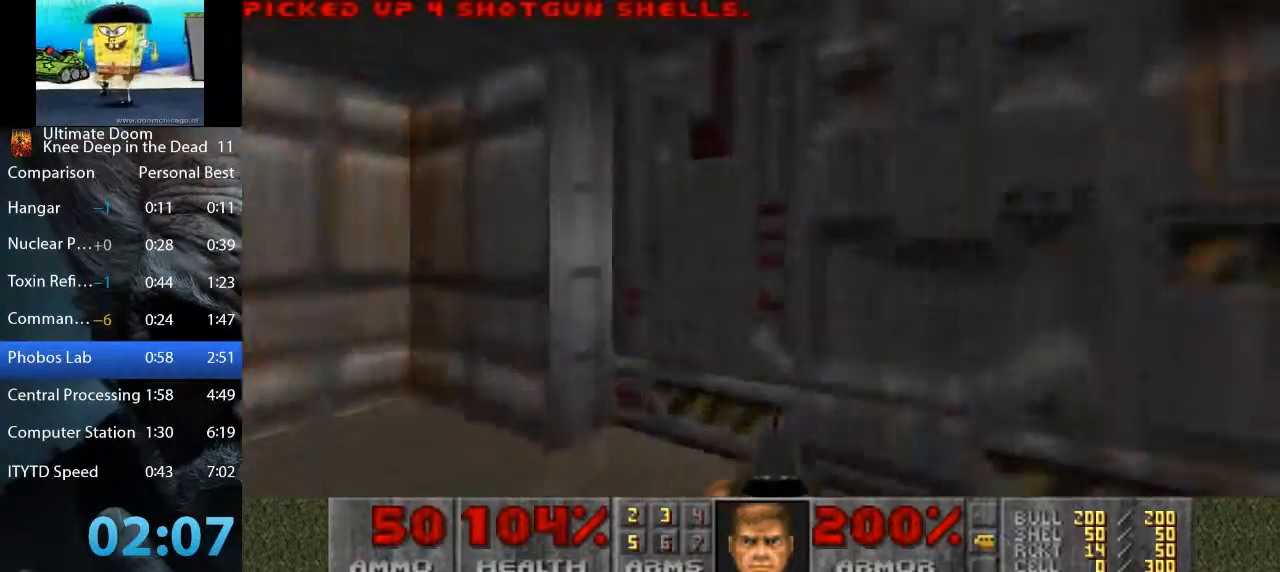
{"keys": ["w"], "mouse": [], "events": [[17, "w", "up"], [67, "d", "up"], [67, "space", "down"], [117, "s", "down"], [250, "space", "up"], [400, "s", "up"], [483, "w", "down"]]}
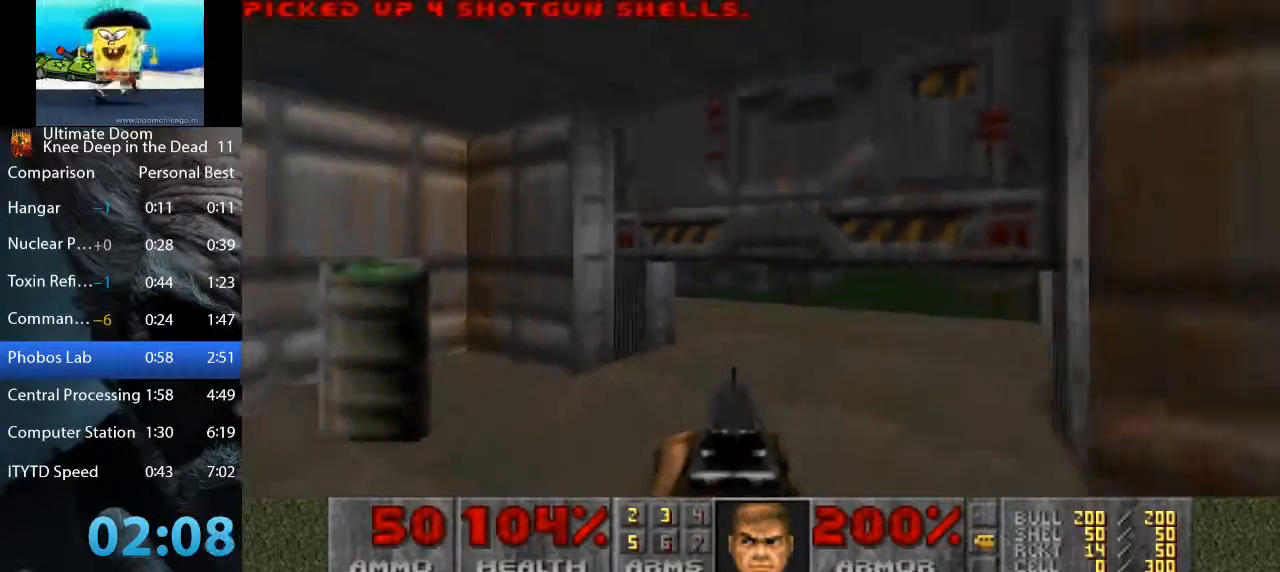
{"keys": ["w"], "mouse": [], "events": []}
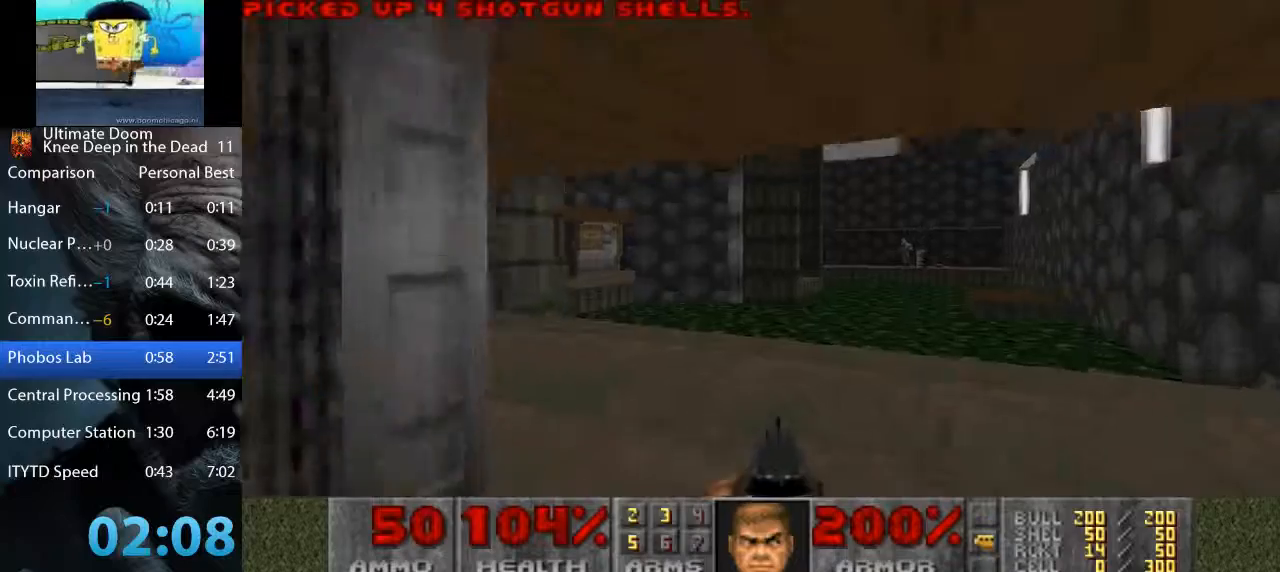
{"keys": ["a", "w"], "mouse": [], "events": [[150, "a", "down"]]}
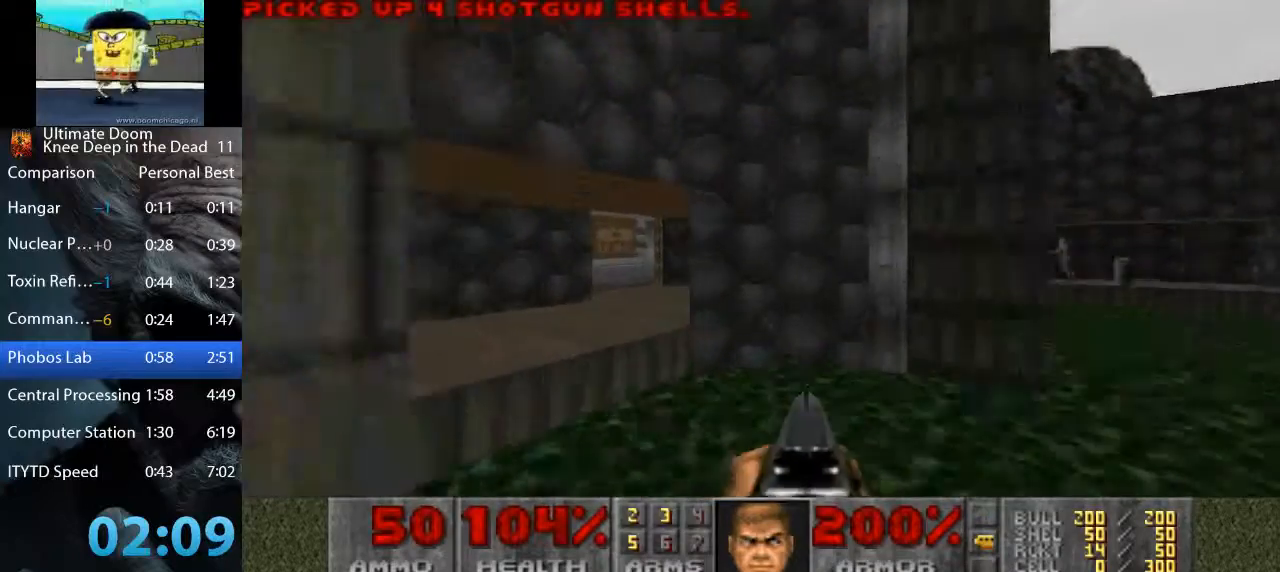
{"keys": ["a", "w"], "mouse": [], "events": [[167, "a", "up"], [200, "d", "down"], [300, "a", "down"], [300, "d", "up"]]}
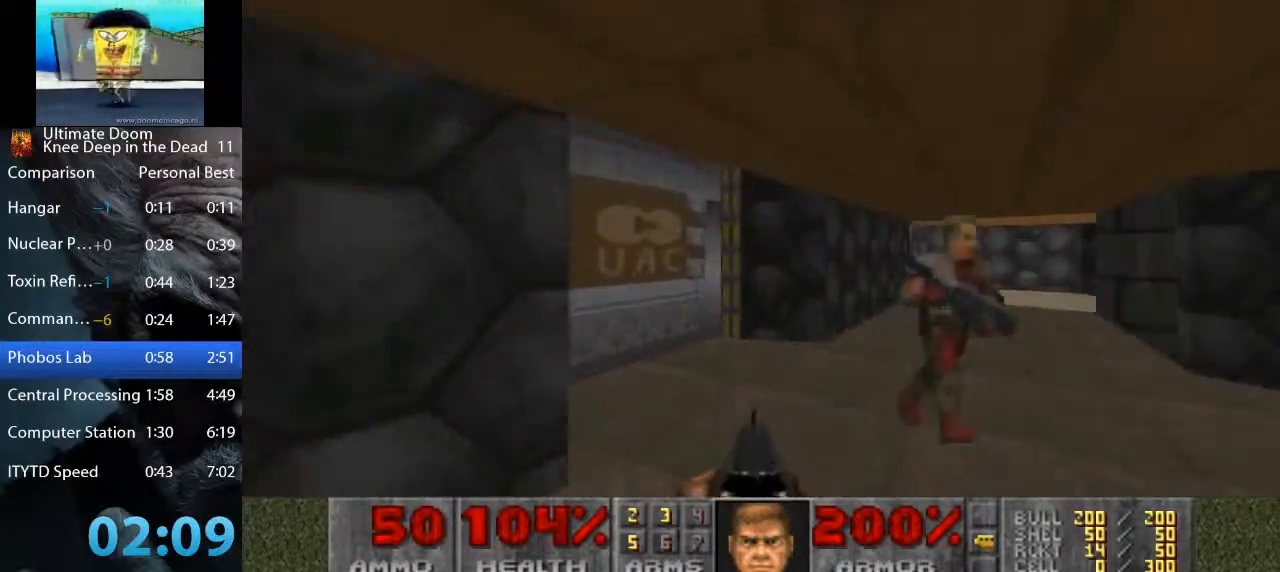
{"keys": ["a", "d", "s", "space"], "mouse": [], "events": [[33, "a", "up"], [33, "d", "down"], [167, "a", "down"], [167, "d", "up"], [417, "w", "up"], [450, "s", "down"], [450, "space", "down"], [500, "d", "down"]]}
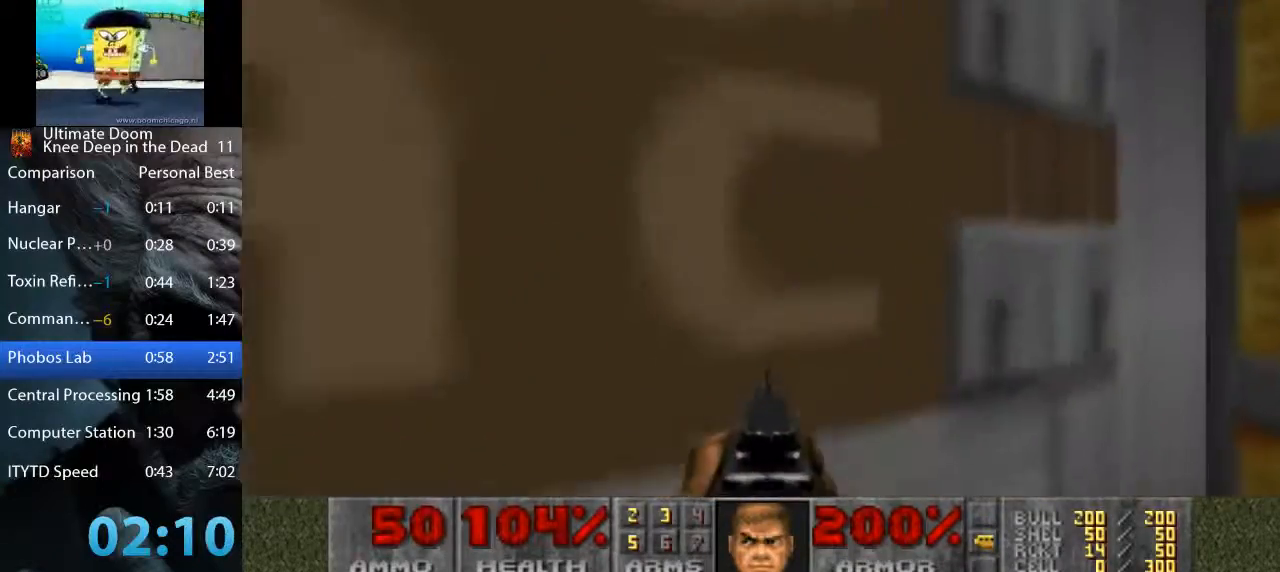
{"keys": ["w"], "mouse": [], "events": [[50, "a", "up"], [150, "space", "up"], [183, "d", "up"], [233, "s", "up"], [383, "w", "down"]]}
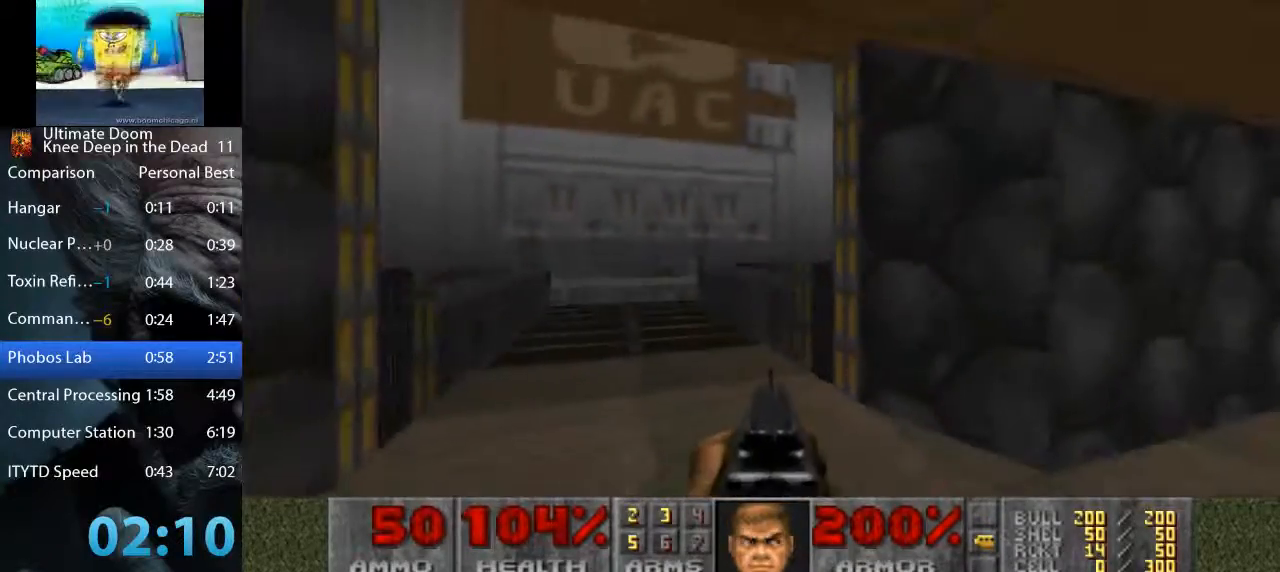
{"keys": ["w"], "mouse": [], "events": [[117, "a", "down"], [217, "a", "up"], [350, "a", "down"], [483, "a", "up"]]}
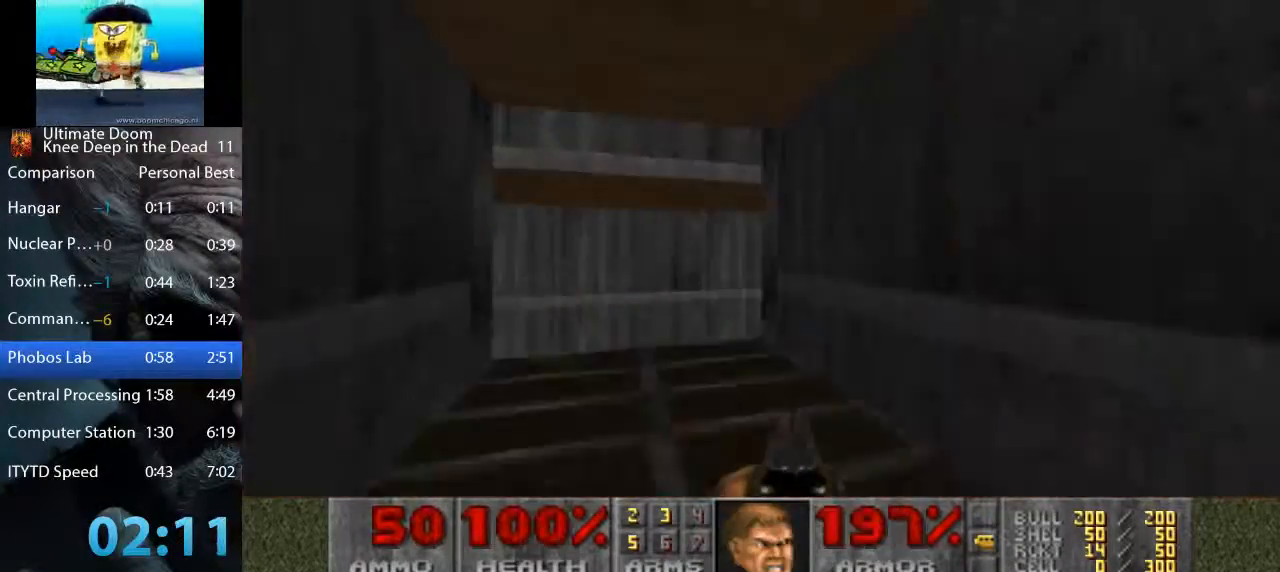
{"keys": ["a", "w"], "mouse": [], "events": [[83, "a", "down"]]}
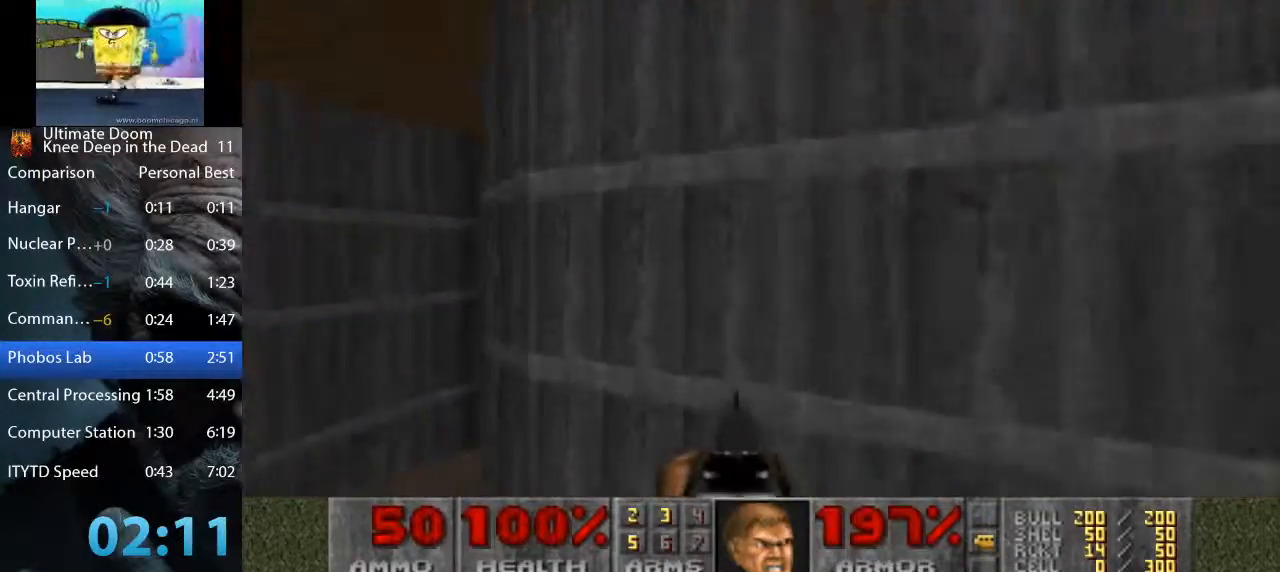
{"keys": ["a", "w"], "mouse": [], "events": []}
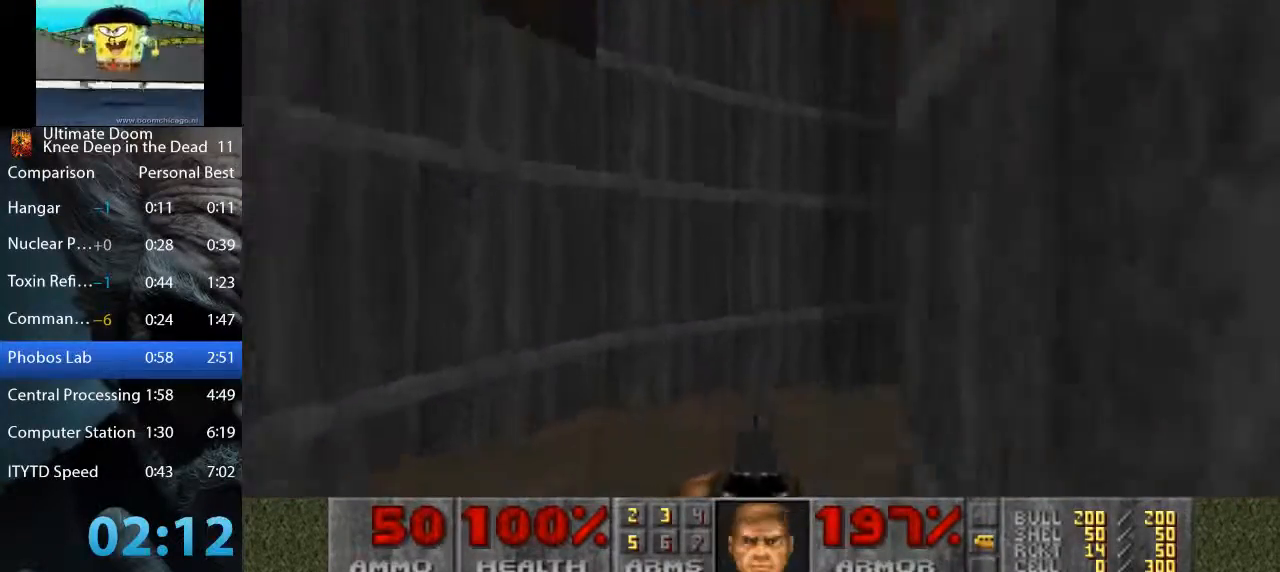
{"keys": ["d", "w"], "mouse": [], "events": [[17, "a", "up"], [17, "d", "down"]]}